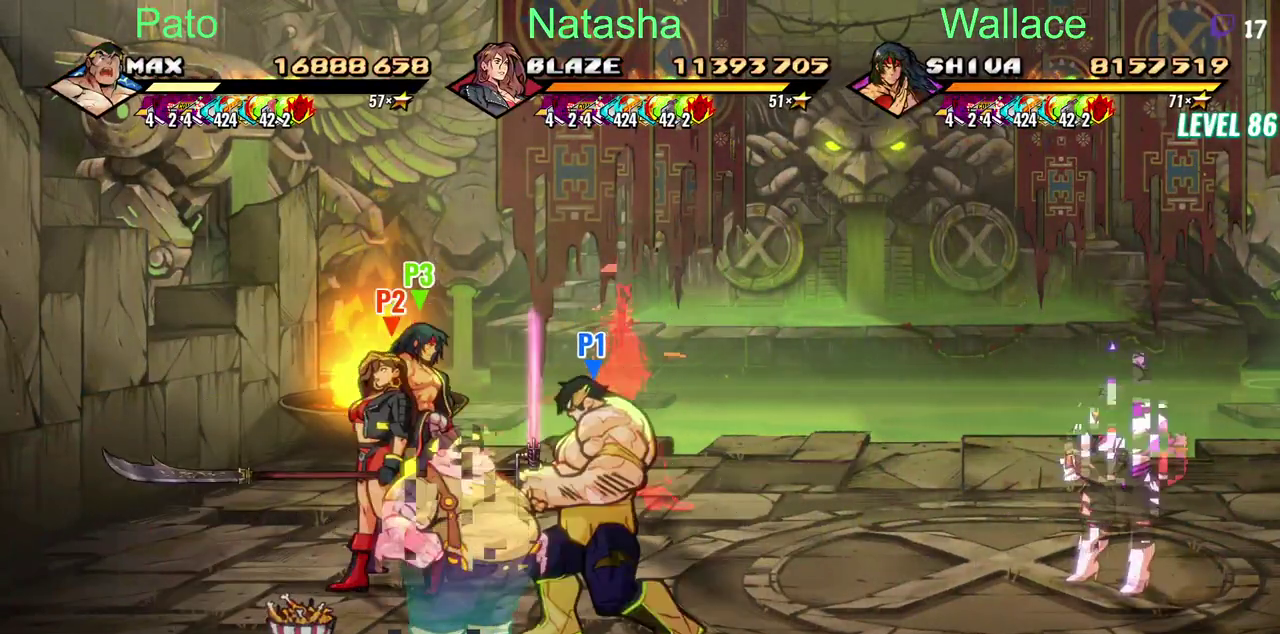
Gameplay with a controller (PlayStation layout); each line is a JSON object with the inputs held at the frame after it. "events" lists button and stick changes between this image and that frame as [ms after this image, input, new state], when the widget could be followed in between. Not read: DPAD_RIGHT DPAD_UP L3 R3 TRIANGLE.
{"buttons": [], "left_stick": "center", "right_stick": "center", "events": [[17, "DPAD_LEFT", "down"], [67, "DPAD_DOWN", "up"], [350, "DPAD_LEFT", "up"]]}
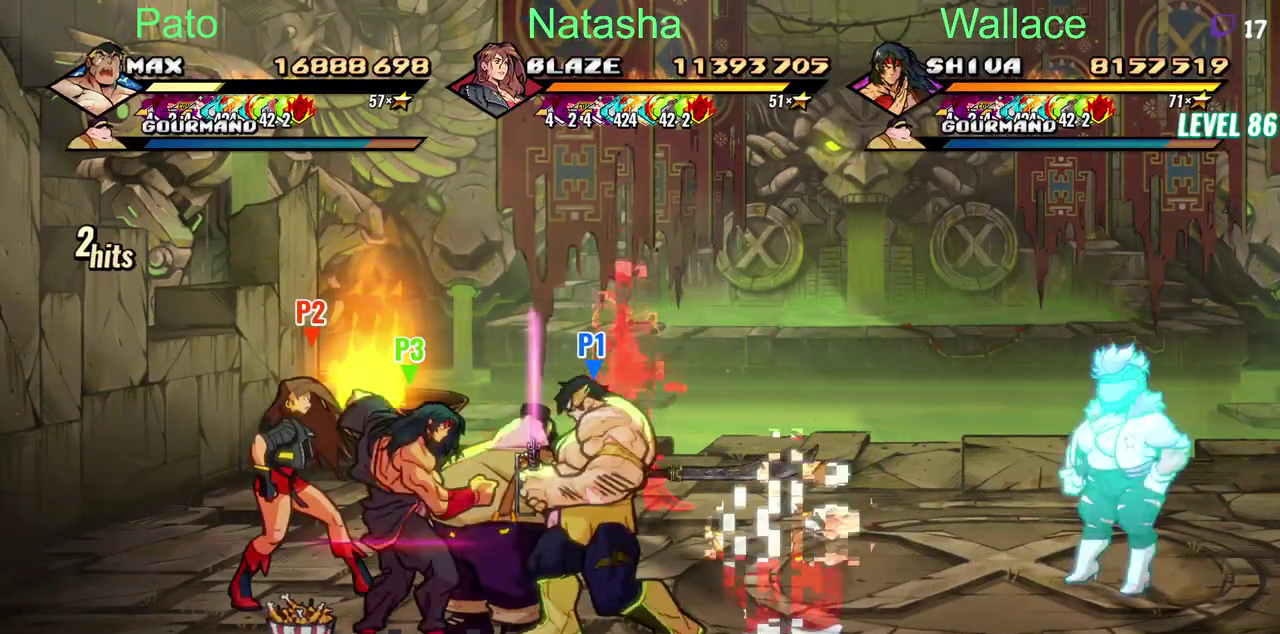
{"buttons": [], "left_stick": "center", "right_stick": "center", "events": [[133, "CIRCLE", "down"], [200, "CIRCLE", "up"], [400, "L1", "down"], [467, "L1", "up"]]}
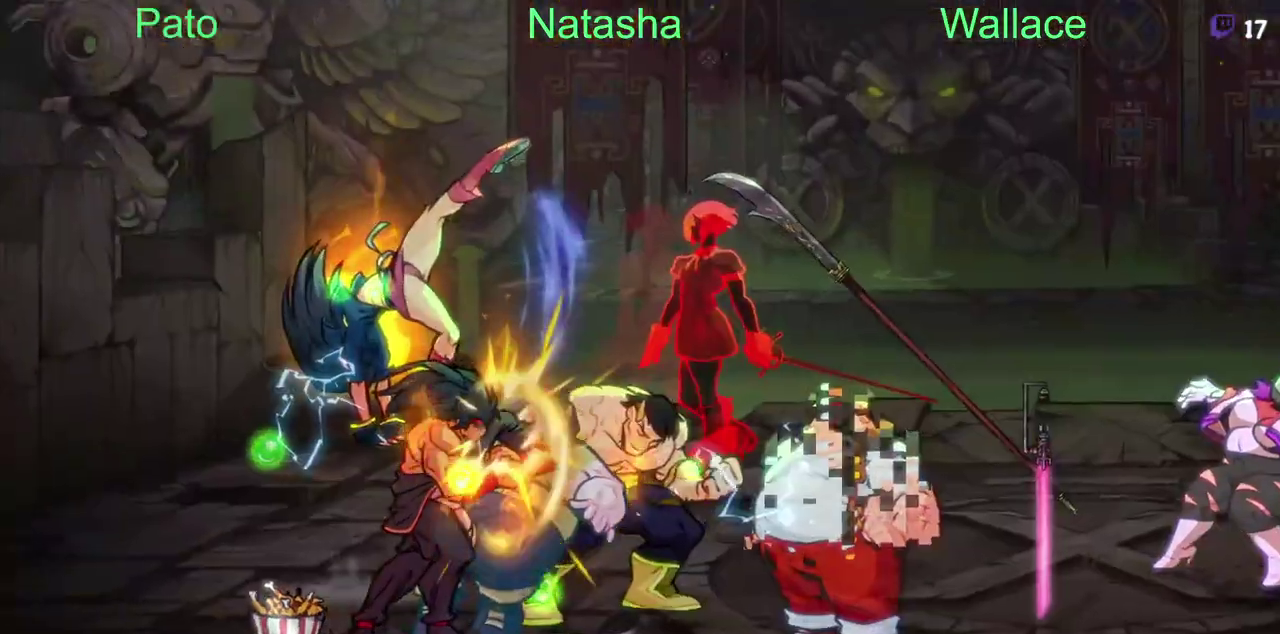
{"buttons": [], "left_stick": "center", "right_stick": "center", "events": [[17, "R2", "down"], [100, "R2", "up"]]}
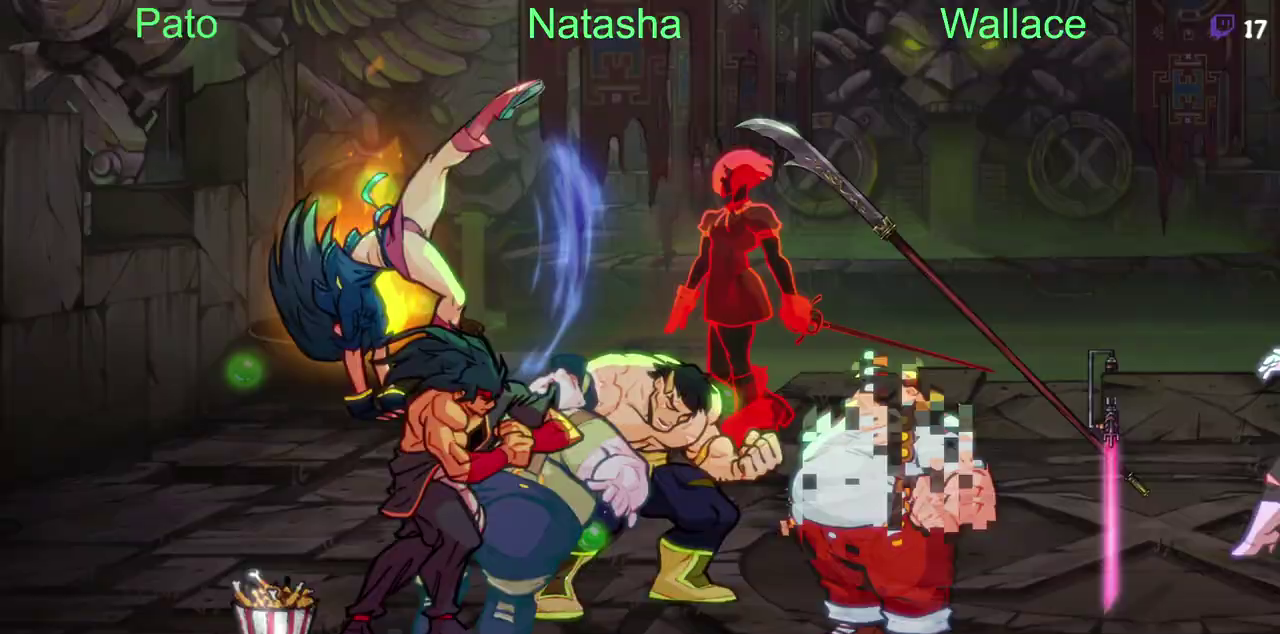
{"buttons": [], "left_stick": "center", "right_stick": "center"}
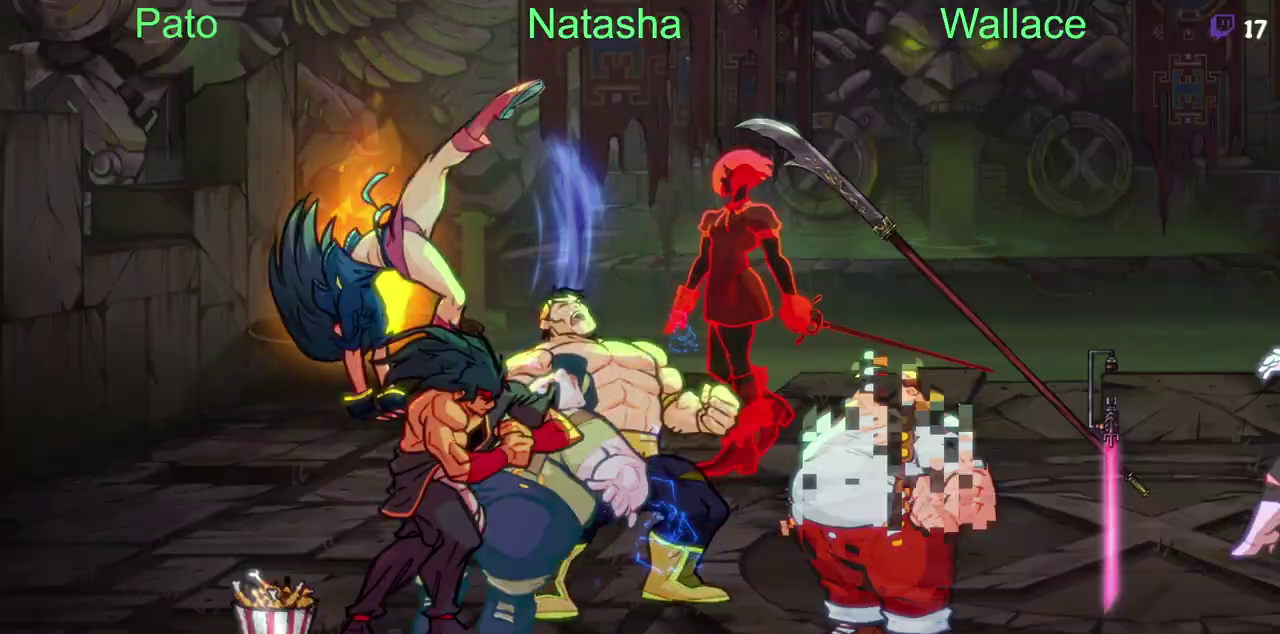
{"buttons": [], "left_stick": "center", "right_stick": "center"}
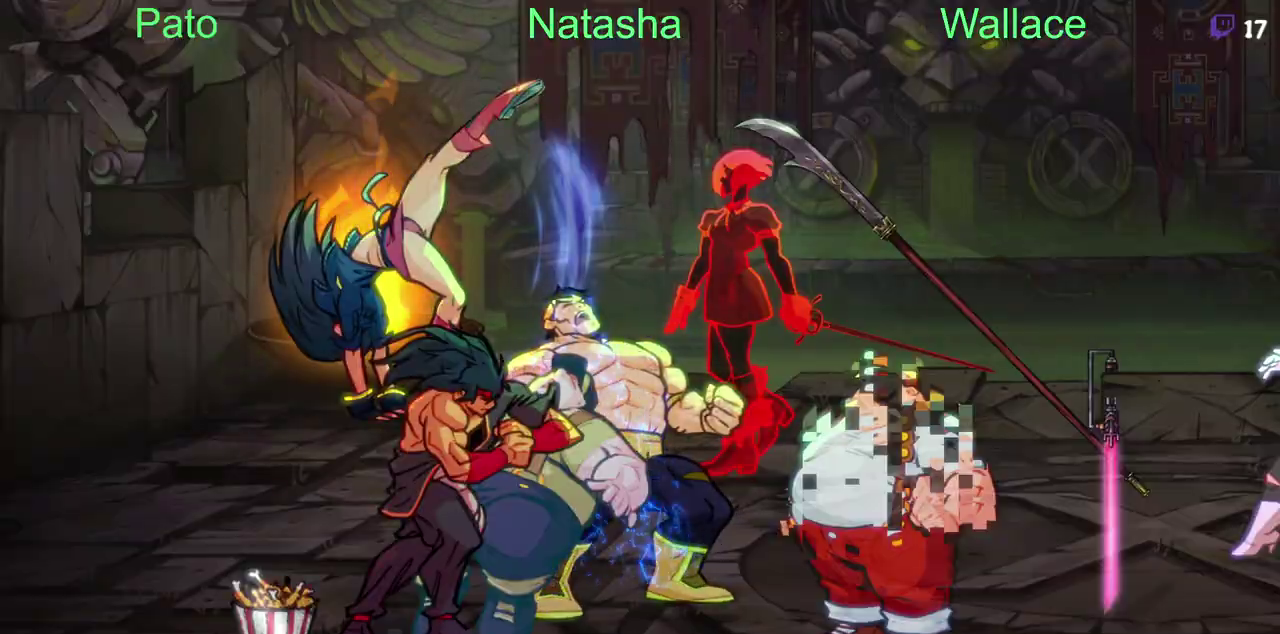
{"buttons": [], "left_stick": "center", "right_stick": "center"}
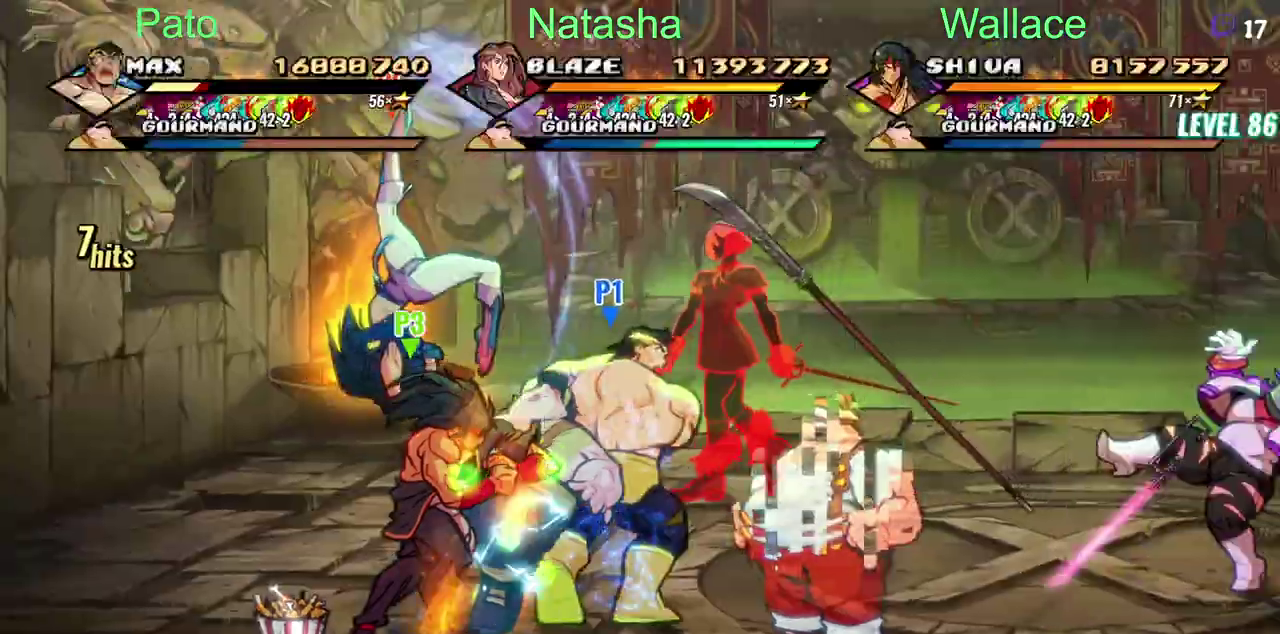
{"buttons": [], "left_stick": "center", "right_stick": "center"}
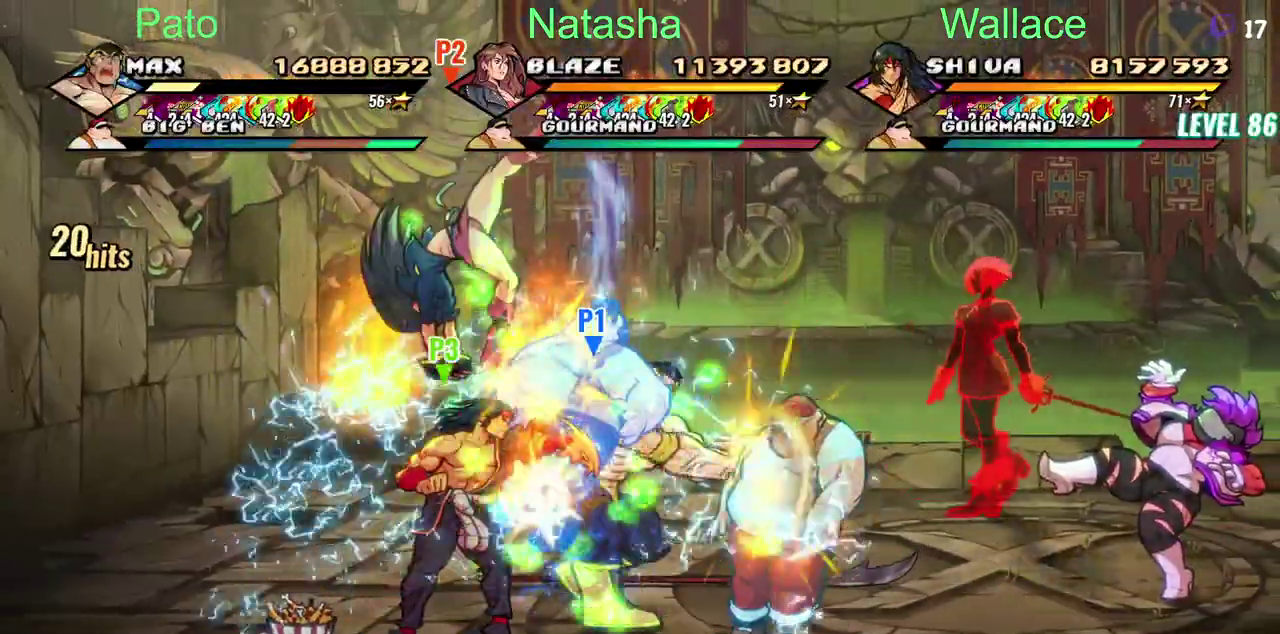
{"buttons": [], "left_stick": "center", "right_stick": "center"}
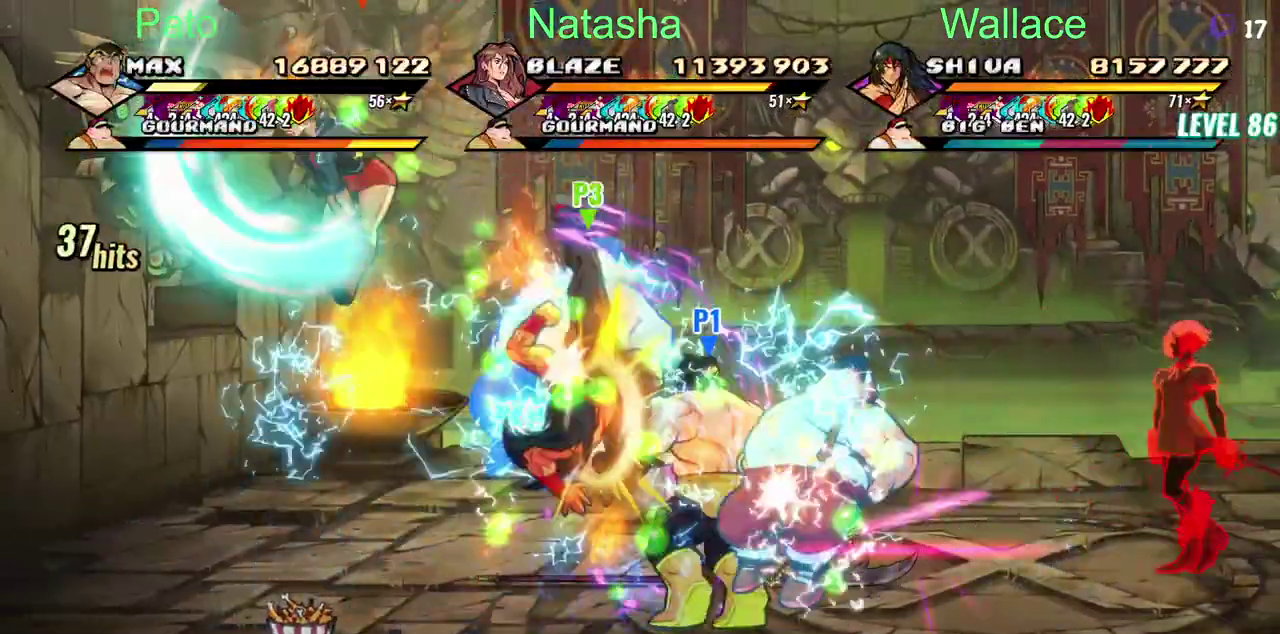
{"buttons": [], "left_stick": "center", "right_stick": "center"}
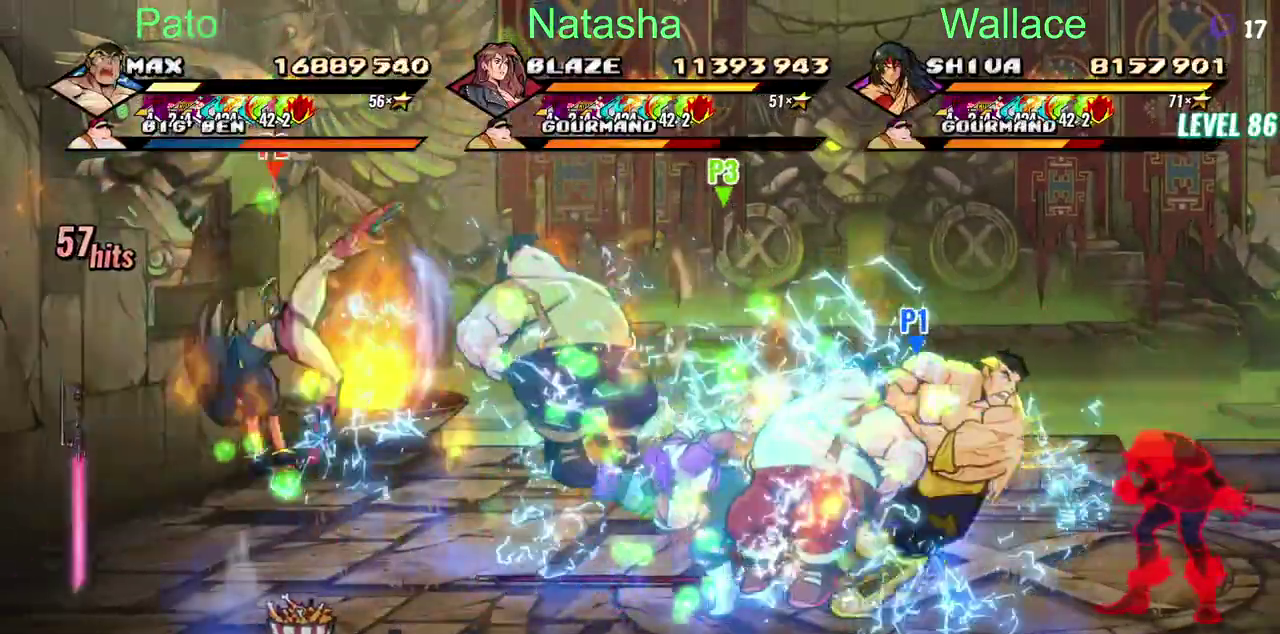
{"buttons": [], "left_stick": "center", "right_stick": "center"}
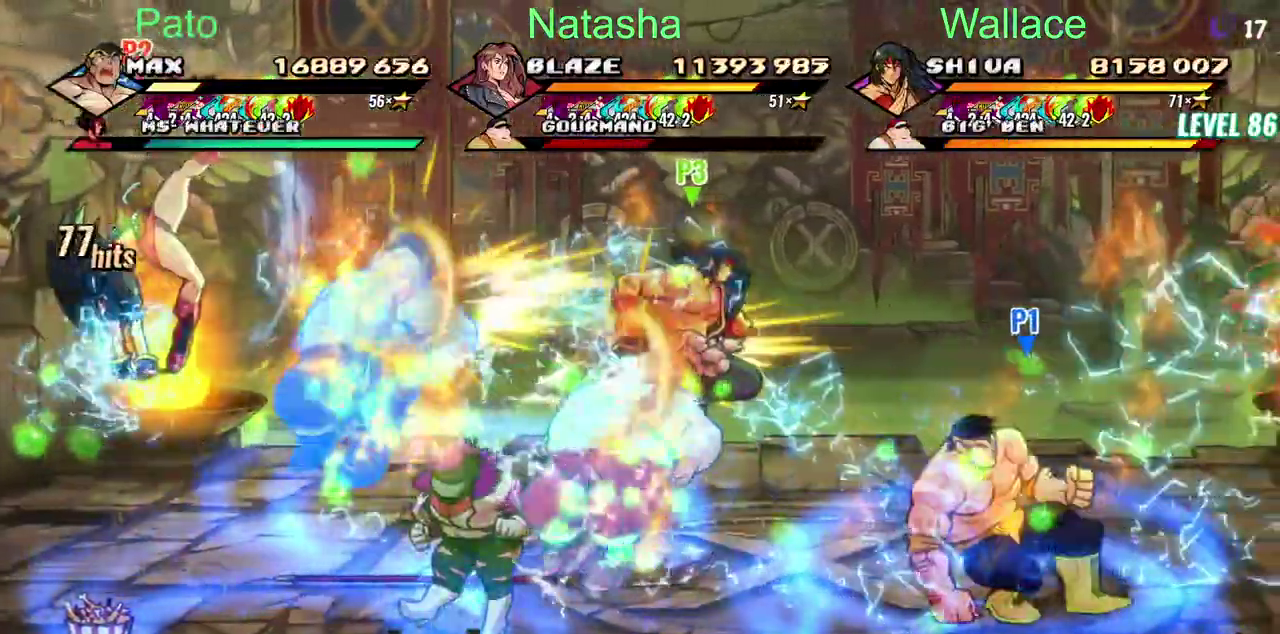
{"buttons": [], "left_stick": "center", "right_stick": "center"}
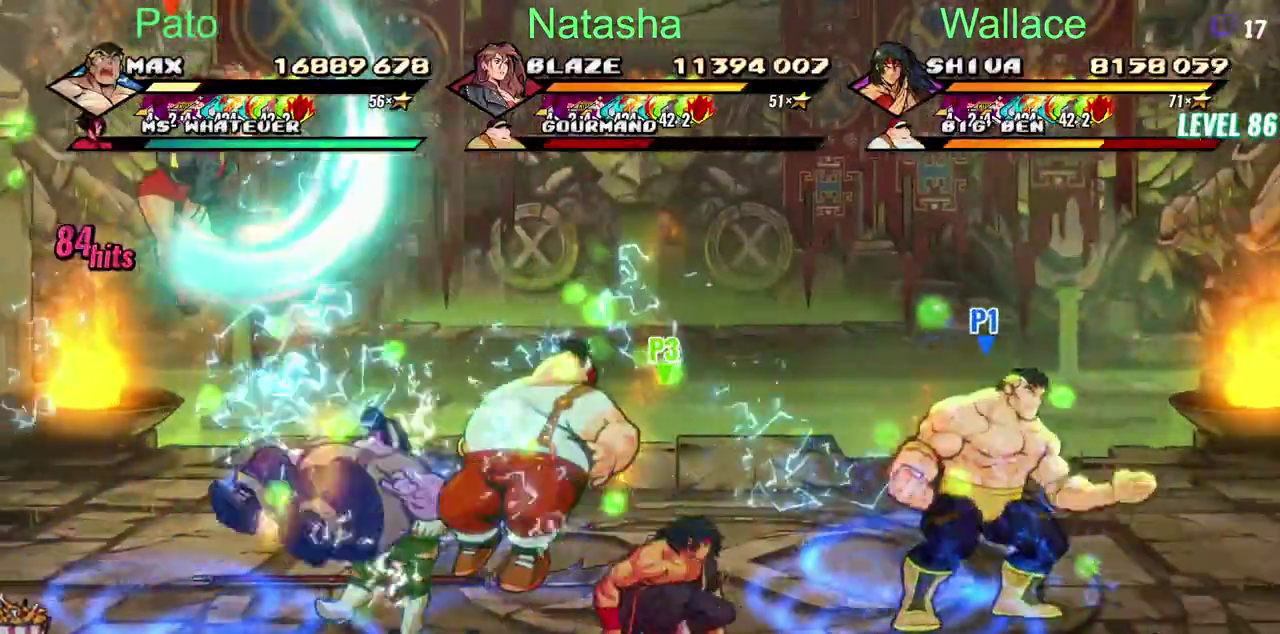
{"buttons": ["R1"], "left_stick": "center", "right_stick": "center"}
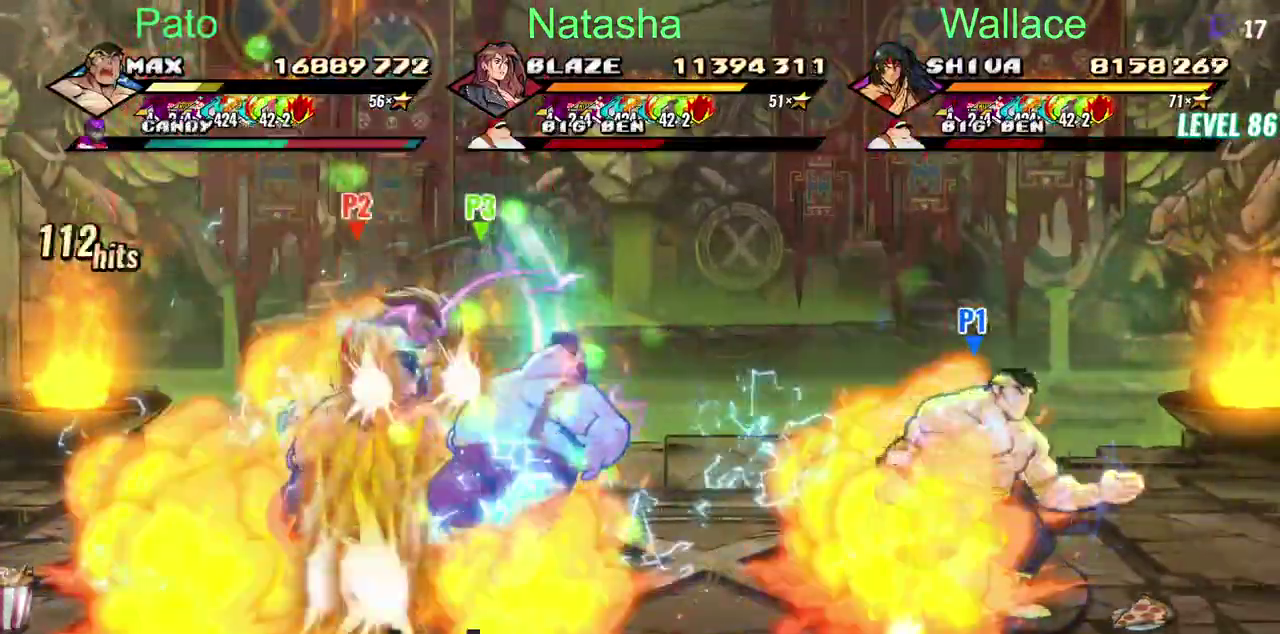
{"buttons": ["R1", "DPAD_LEFT"], "left_stick": "center", "right_stick": "center"}
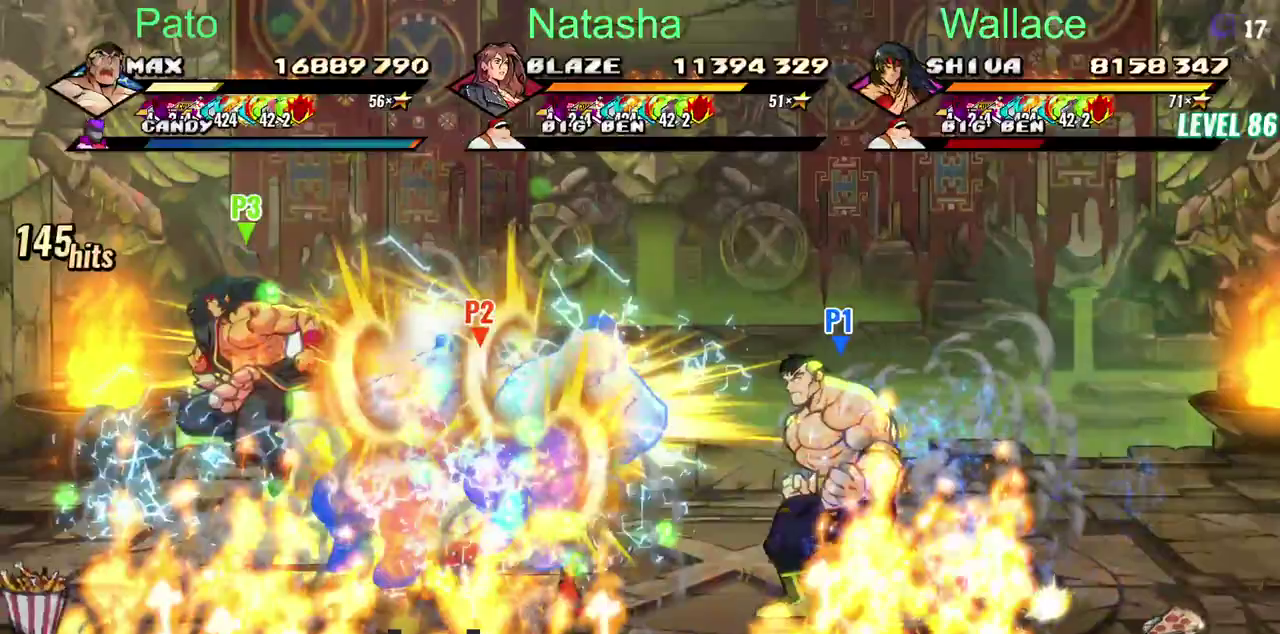
{"buttons": ["L1", "R1", "DPAD_LEFT"], "left_stick": "center", "right_stick": "center"}
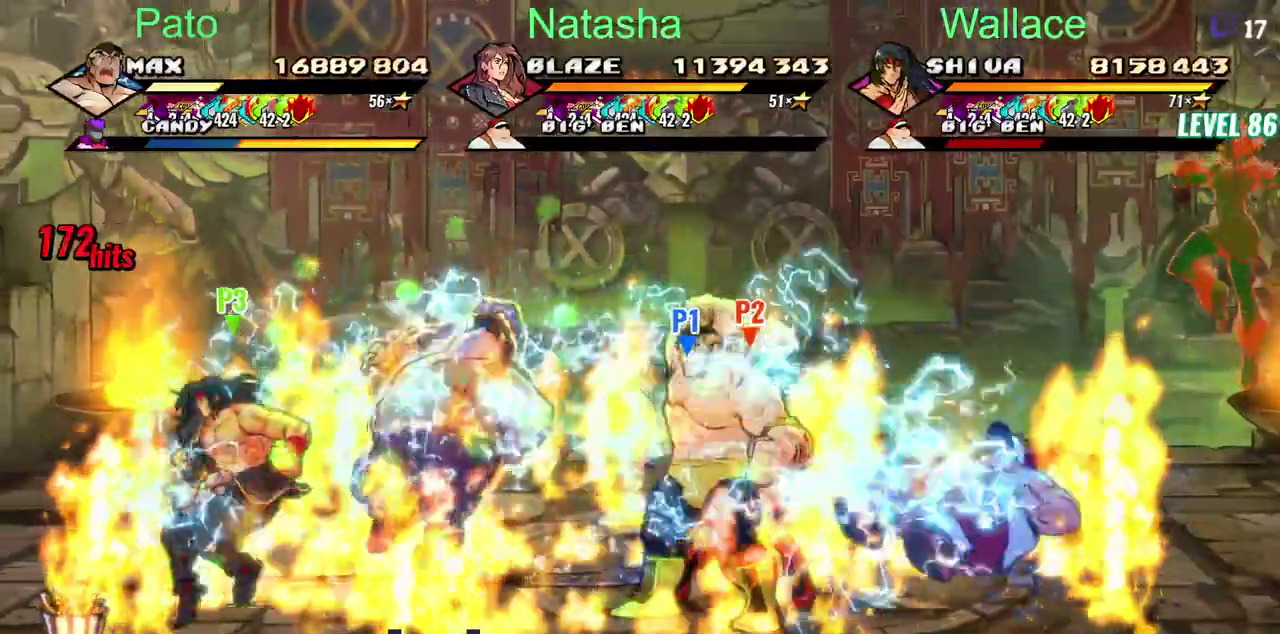
{"buttons": [], "left_stick": "center", "right_stick": "center"}
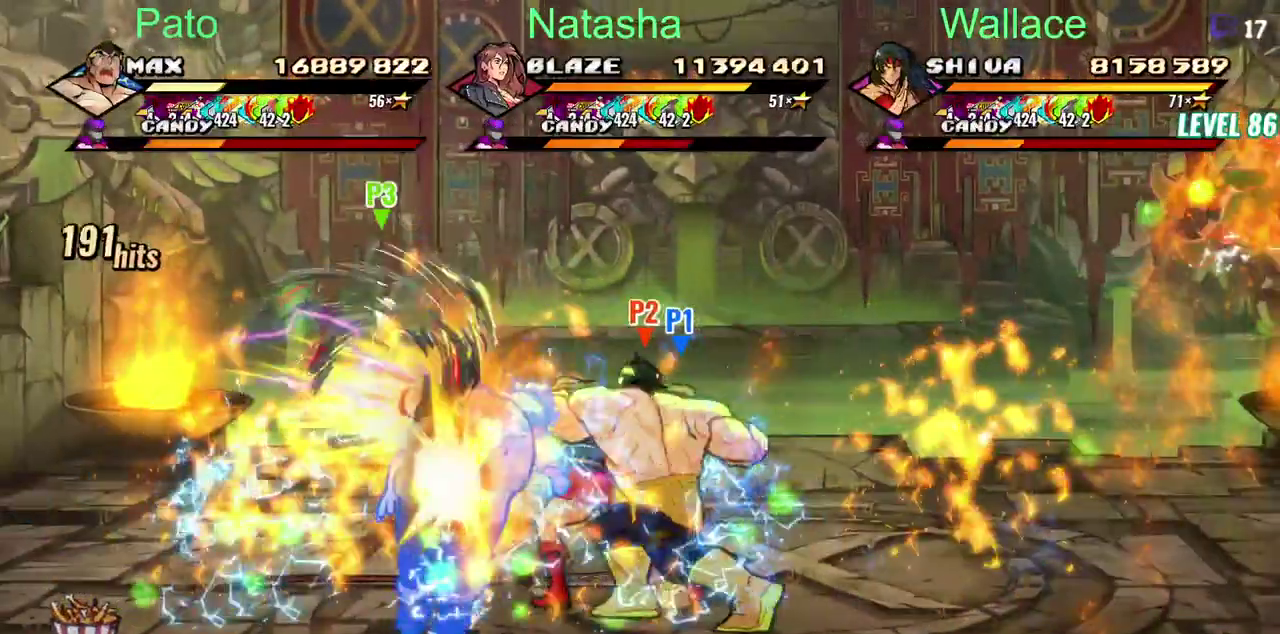
{"buttons": [], "left_stick": "center", "right_stick": "center"}
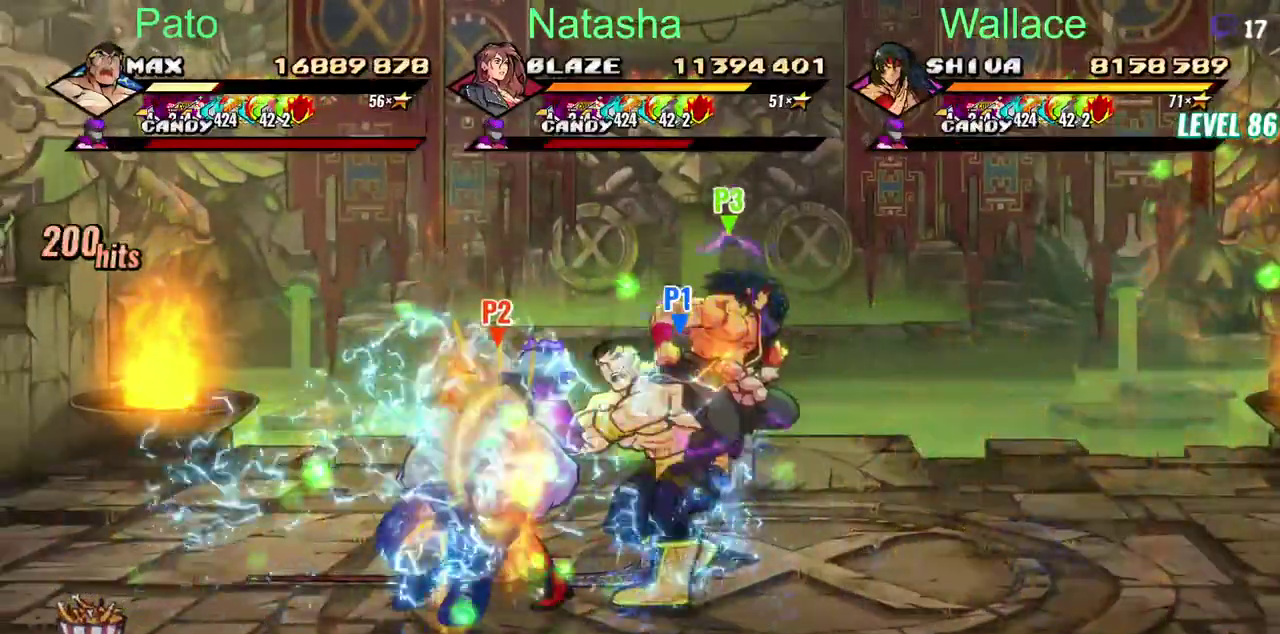
{"buttons": [], "left_stick": "center", "right_stick": "center"}
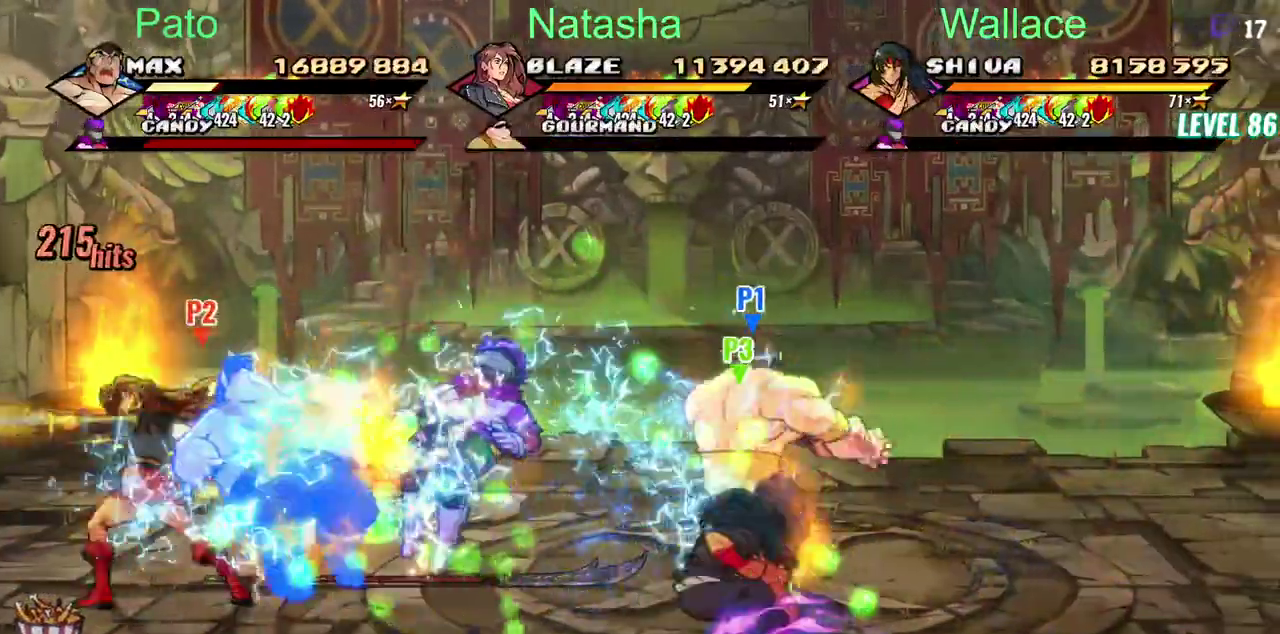
{"buttons": [], "left_stick": "center", "right_stick": "center"}
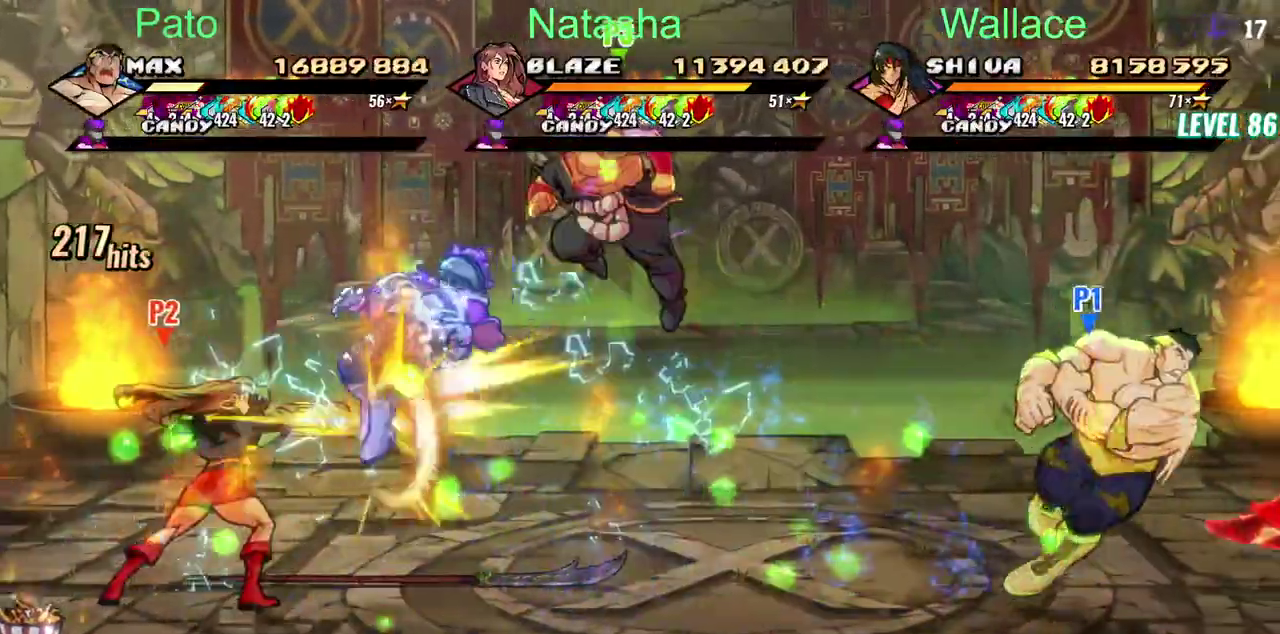
{"buttons": ["DPAD_LEFT"], "left_stick": "center", "right_stick": "center"}
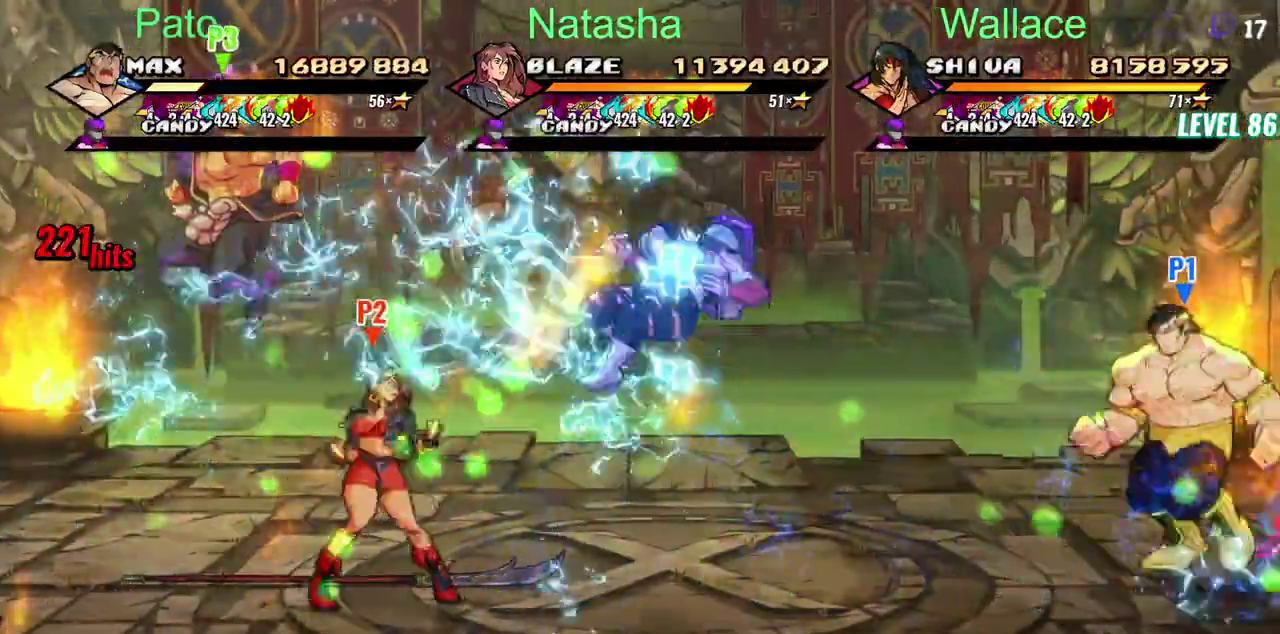
{"buttons": [], "left_stick": "center", "right_stick": "center", "events": [[50, "DPAD_LEFT", "up"]]}
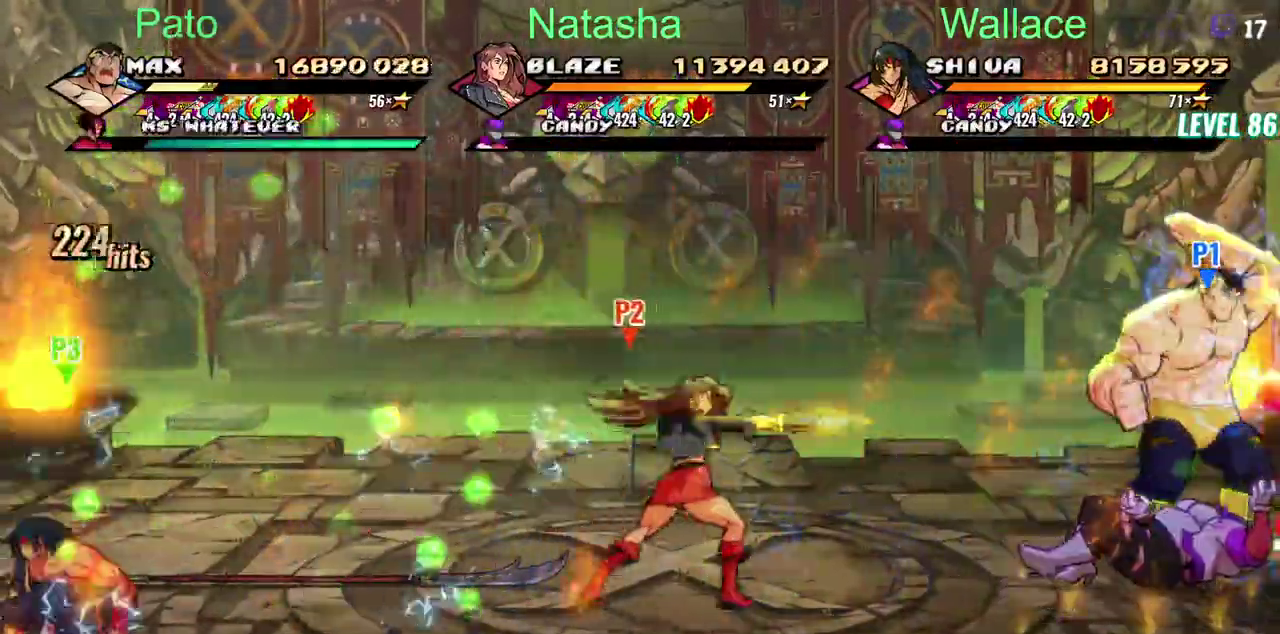
{"buttons": [], "left_stick": "center", "right_stick": "center"}
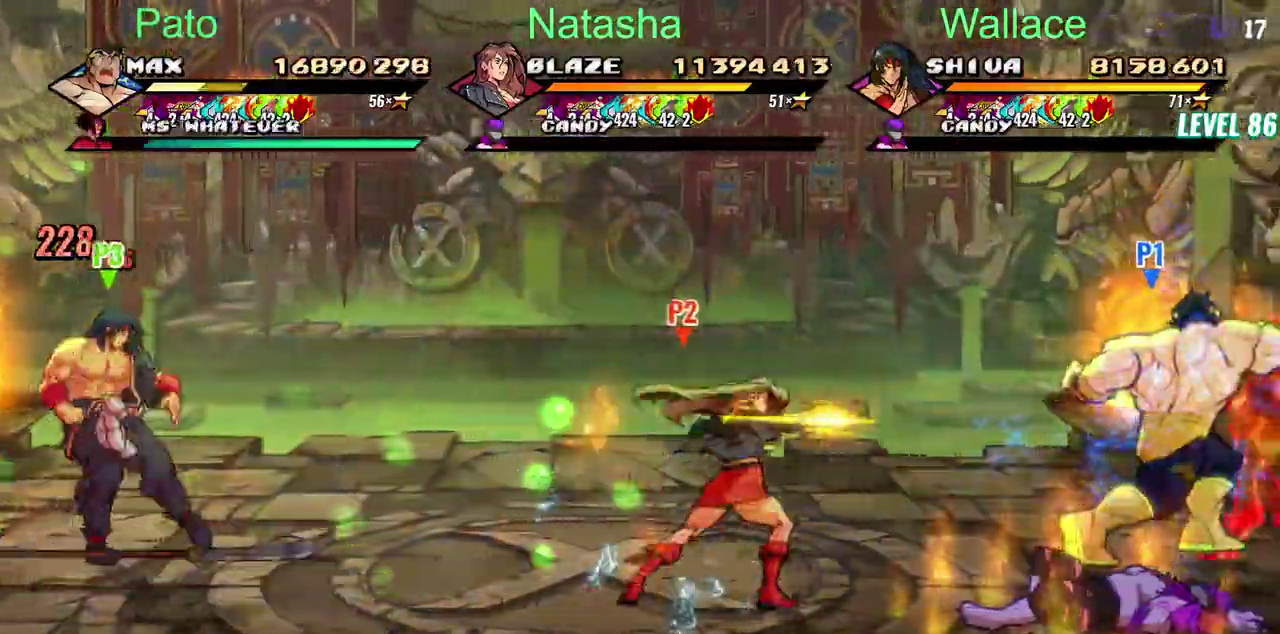
{"buttons": [], "left_stick": "center", "right_stick": "center"}
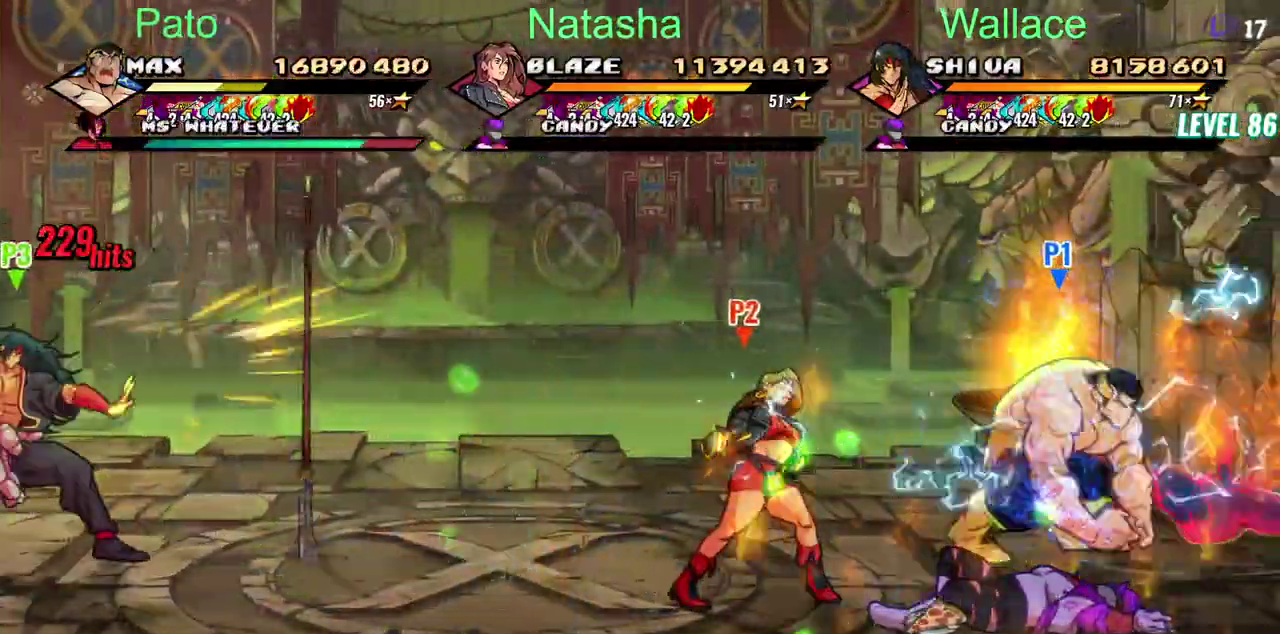
{"buttons": [], "left_stick": "center", "right_stick": "center", "events": [[83, "CROSS", "down"], [183, "CROSS", "up"]]}
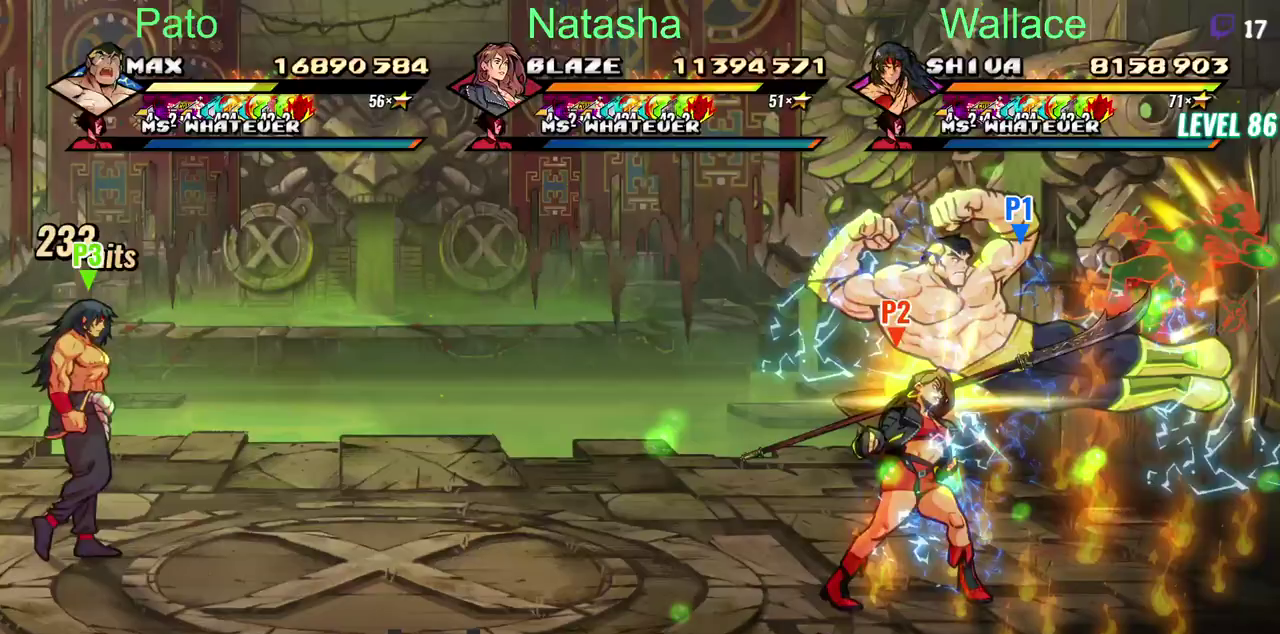
{"buttons": [], "left_stick": "center", "right_stick": "center"}
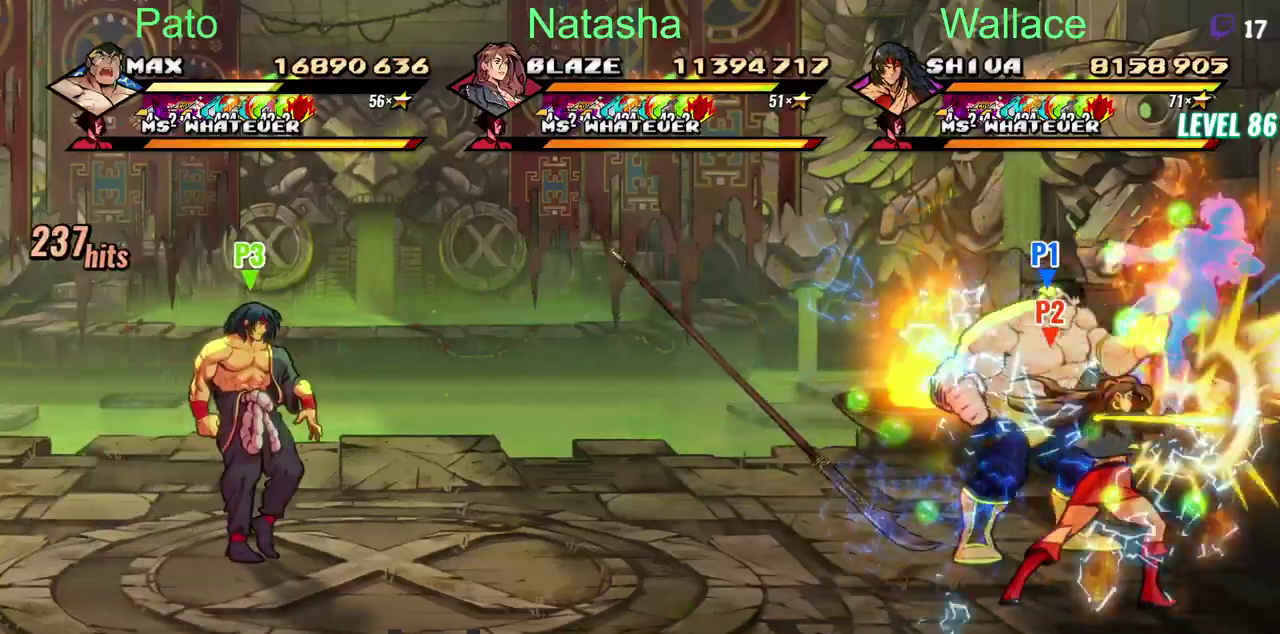
{"buttons": [], "left_stick": "center", "right_stick": "center"}
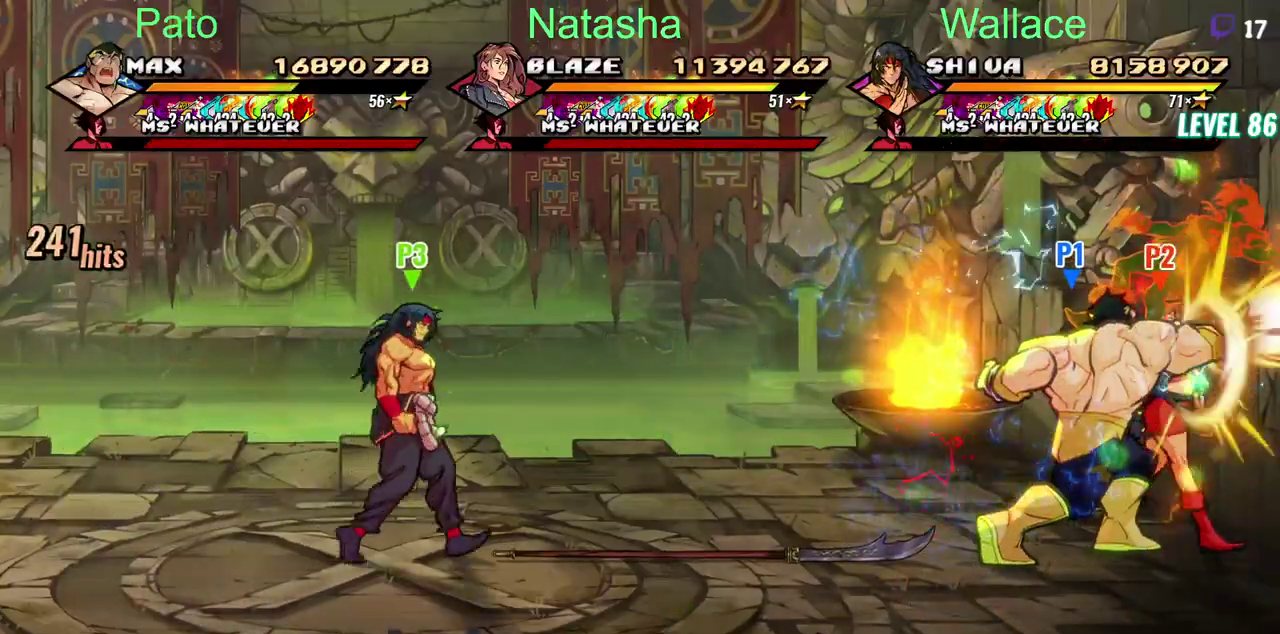
{"buttons": [], "left_stick": "center", "right_stick": "center"}
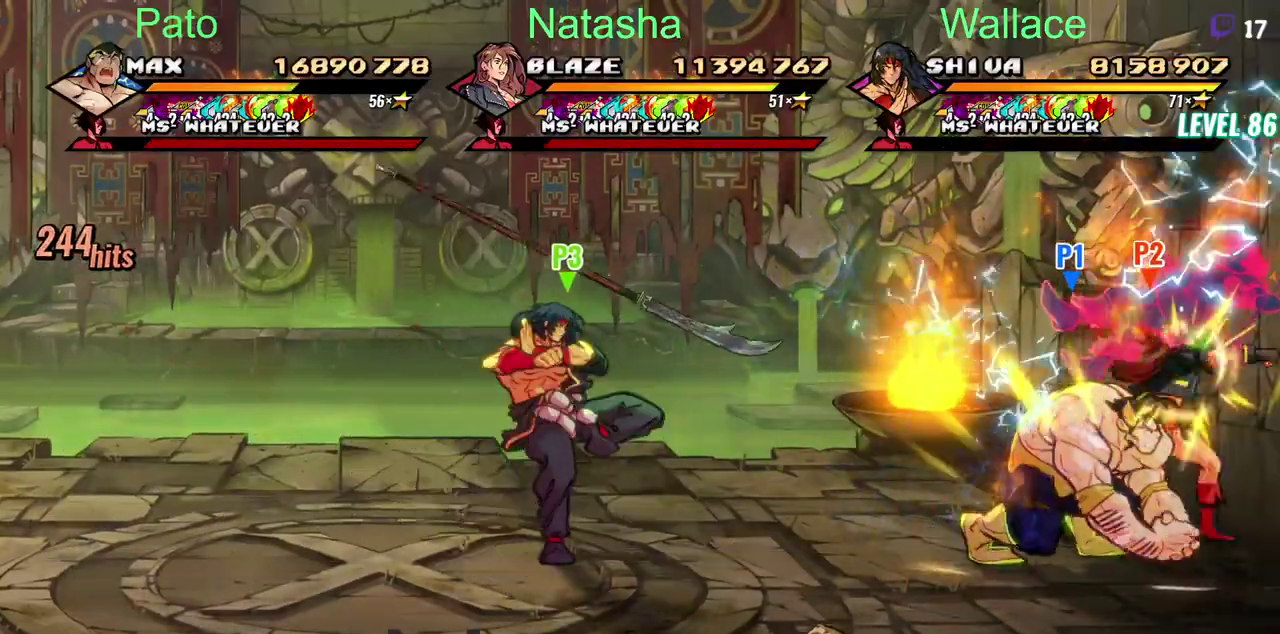
{"buttons": [], "left_stick": "center", "right_stick": "center"}
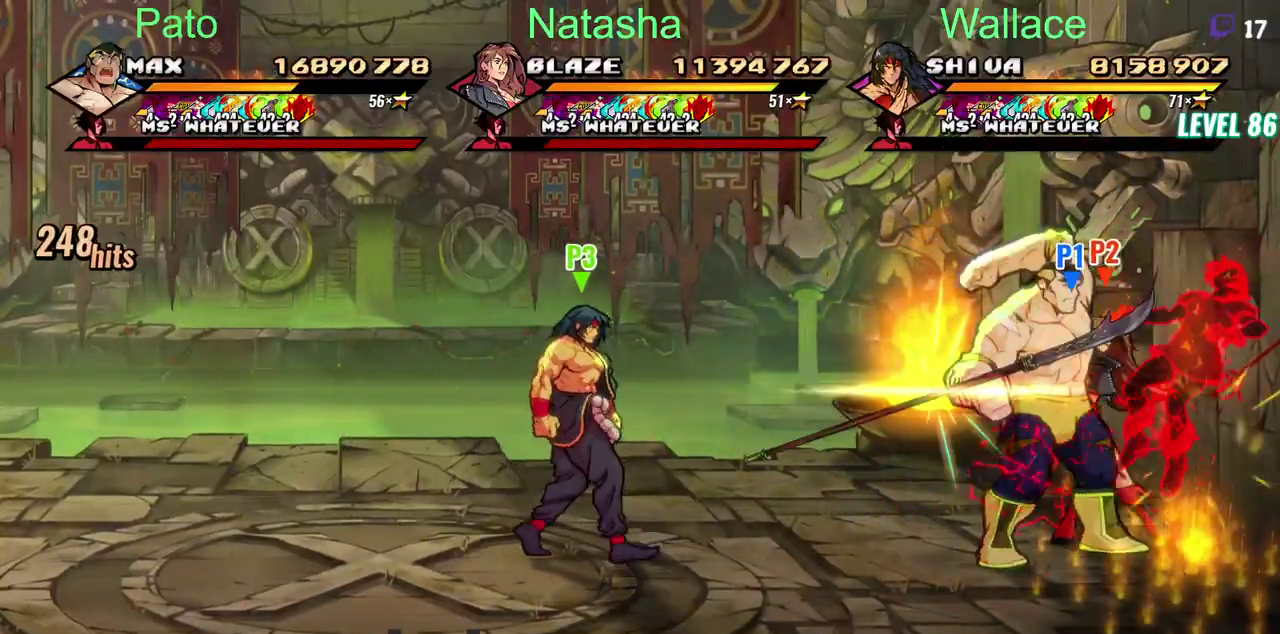
{"buttons": [], "left_stick": "center", "right_stick": "center"}
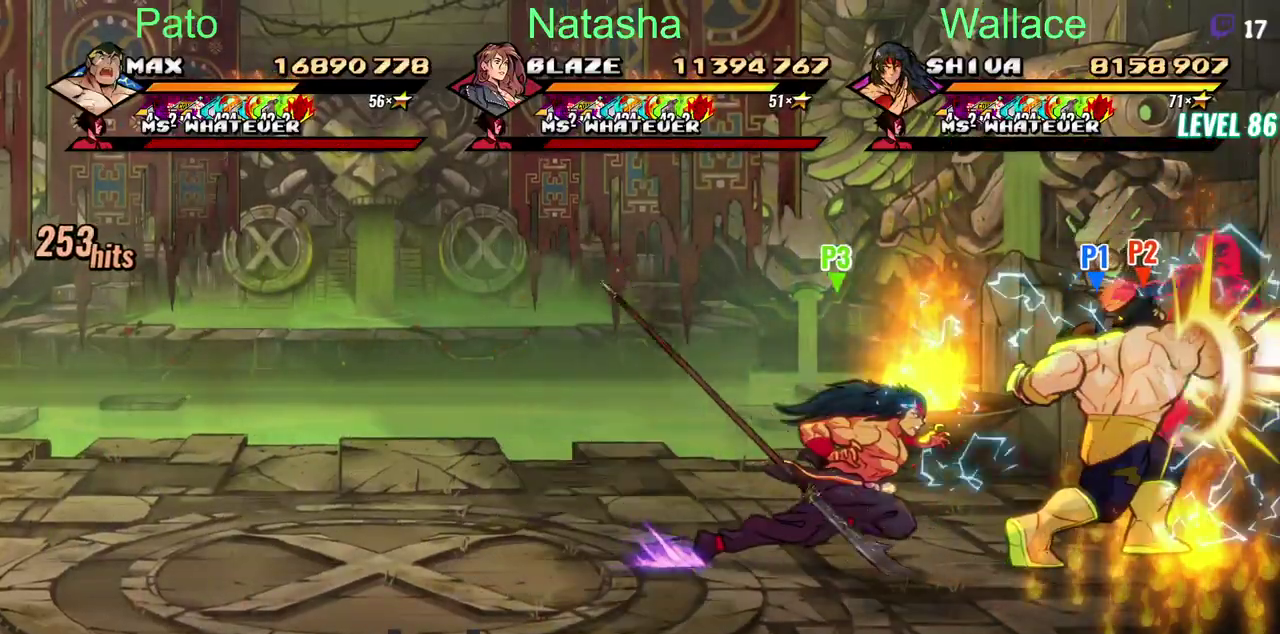
{"buttons": ["DPAD_LEFT"], "left_stick": "center", "right_stick": "center", "events": [[367, "DPAD_LEFT", "down"]]}
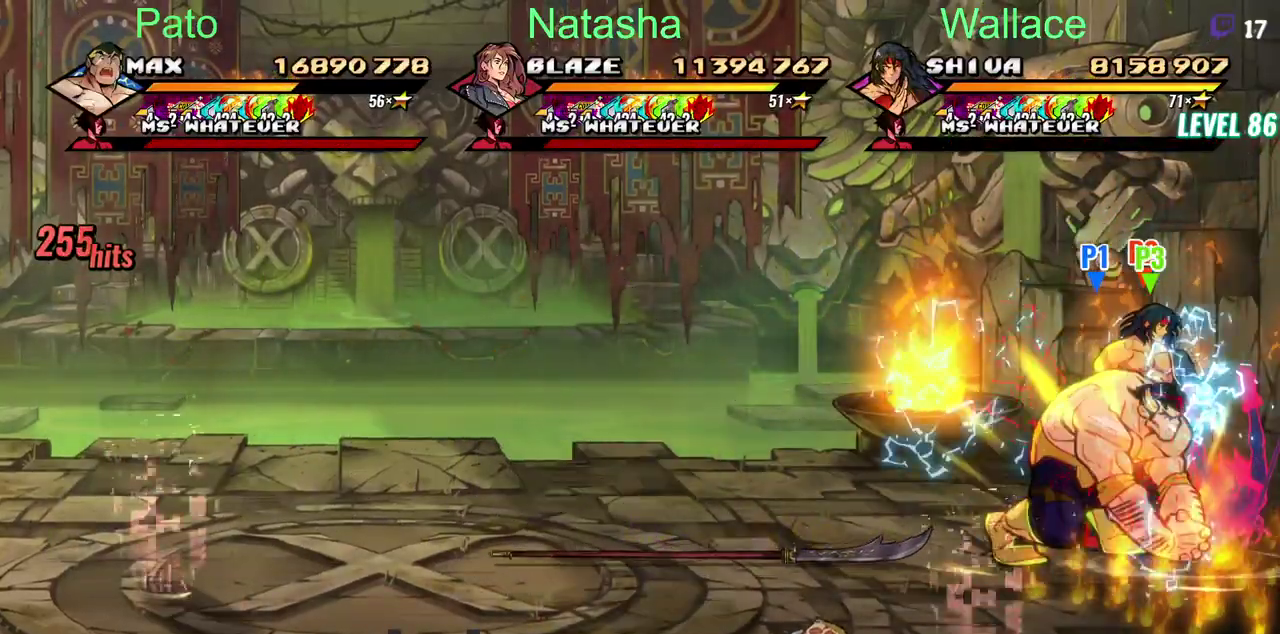
{"buttons": ["DPAD_LEFT"], "left_stick": "center", "right_stick": "center"}